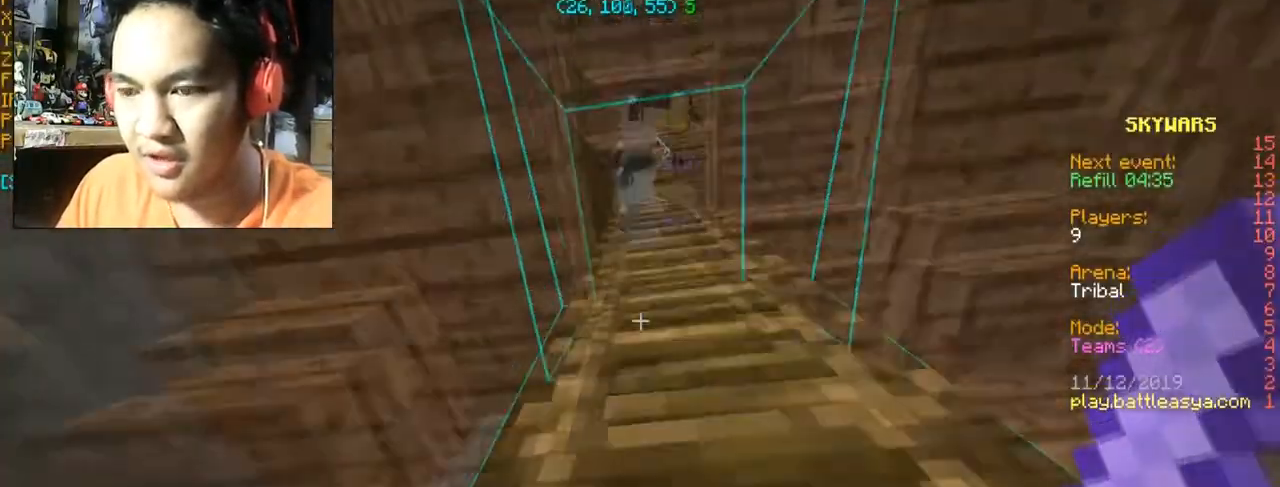
Gameplay with keyboard and mouse; each line is a JSON object with the keys and mouse buttons held at the frame after it. "events" lists presses ("down") and releases ("up") of "a", "d", "s", "space", "w", "mouse_left" and "mouse_right" between this image and that frame as [ms after this image, input, new state], when the widget could be followed in between. "mouse_left", "mouse_right" = the "left", "right" buttons of the "mouse" list. No other keys are recorded. Fast repeated clicks can show as one long hold. Mouse movement is not recorded.
{"keys": ["w"], "mouse": [], "events": []}
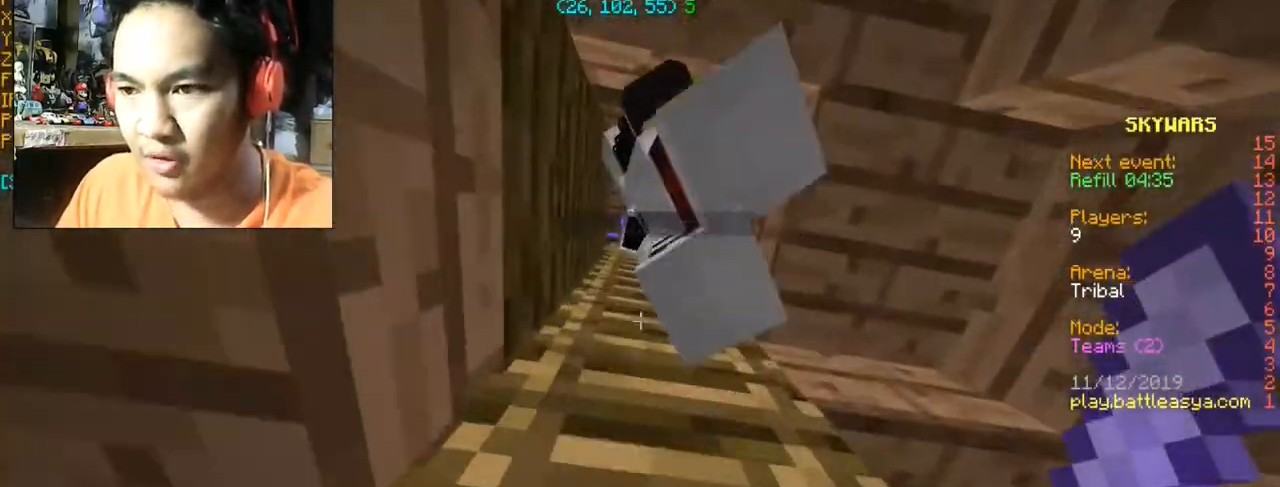
{"keys": ["a", "w"], "mouse": [], "events": [[500, "a", "down"]]}
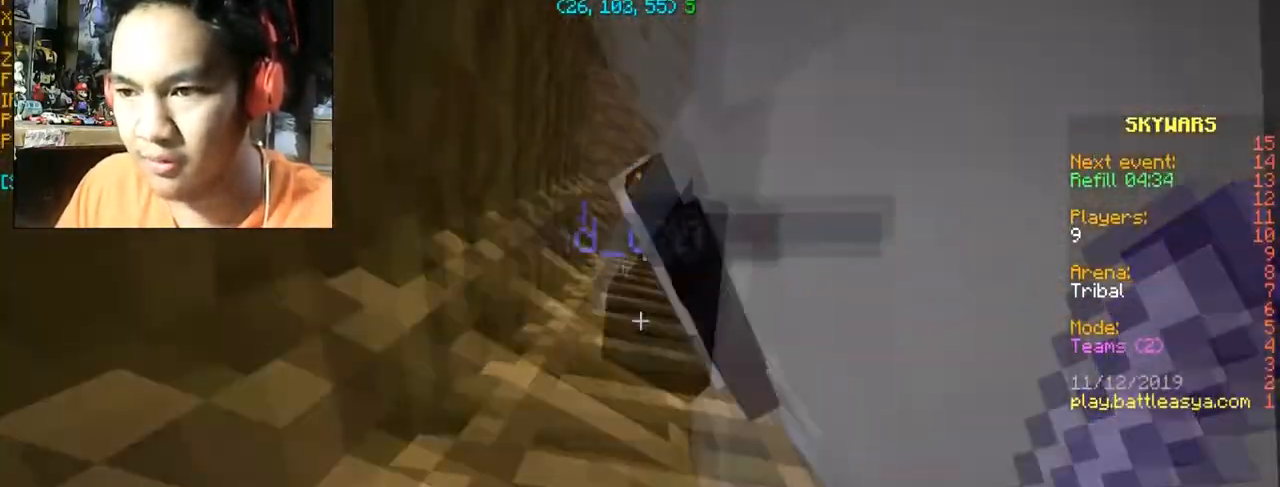
{"keys": ["w"], "mouse": [], "events": [[334, "a", "up"]]}
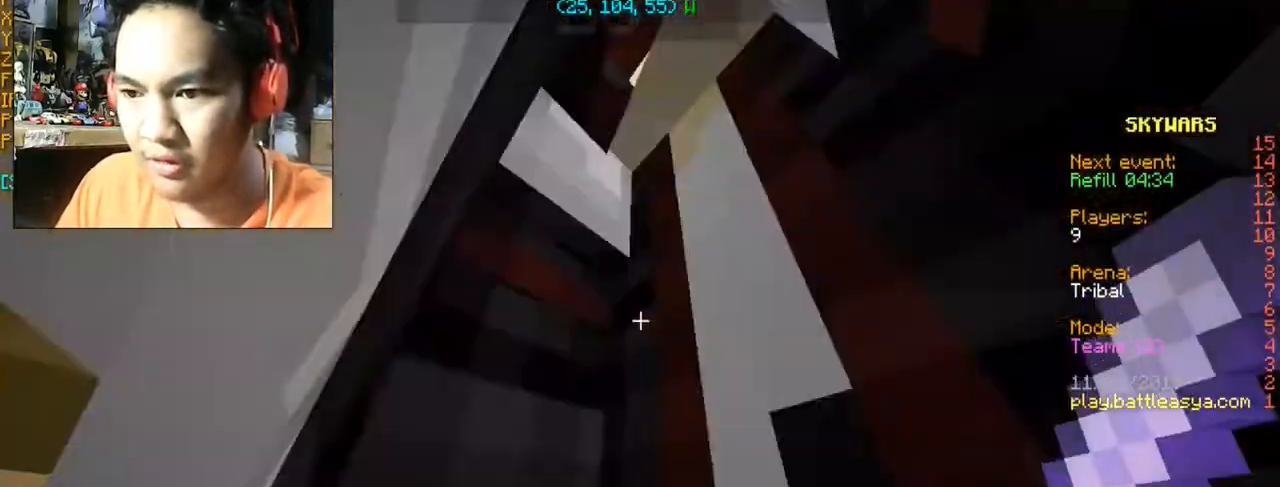
{"keys": ["w"], "mouse": [], "events": []}